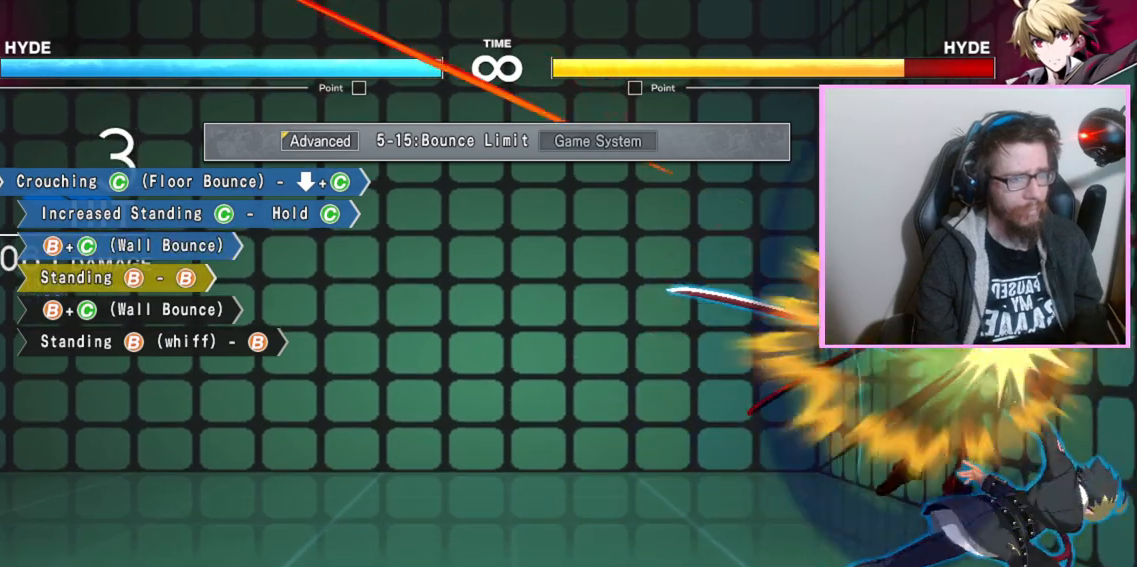
Gameplay with a controller (arcade stick); each line is a JSON object with the inputs held at the frame after it. "events" lists button and stick changes between this image and that frame as [ms after this image, input, new state], when the widget could be followed in between. Not read: L3 R3 other_buttons.
{"buttons": [], "events": [[450, "B", "down"], [483, "B", "up"]]}
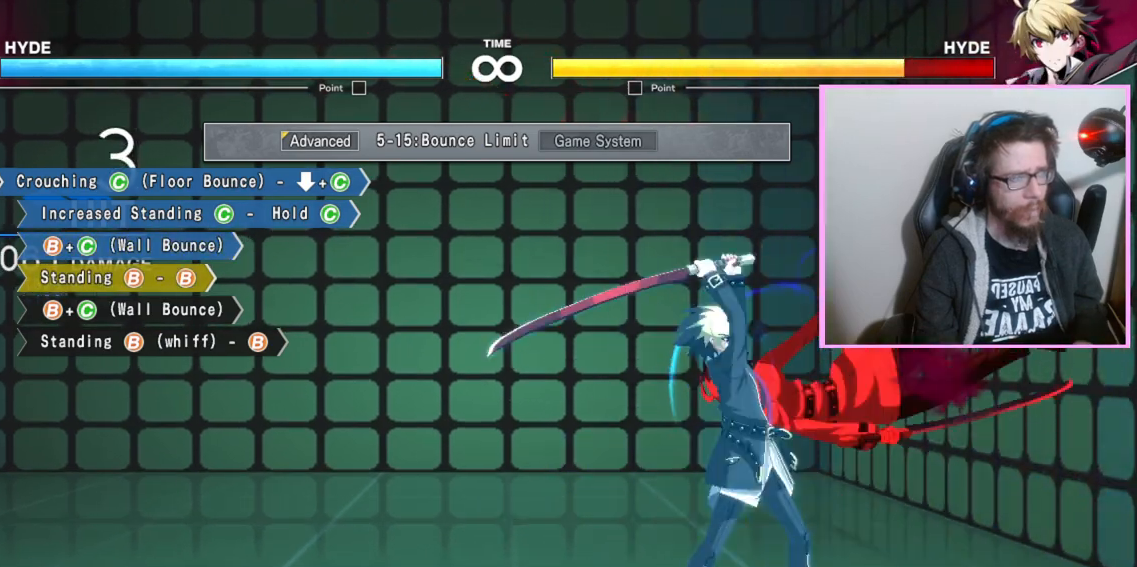
{"buttons": [], "events": [[17, "B", "down"], [50, "B", "up"], [183, "C", "down"], [217, "B", "down"], [267, "B", "up"], [300, "C", "up"]]}
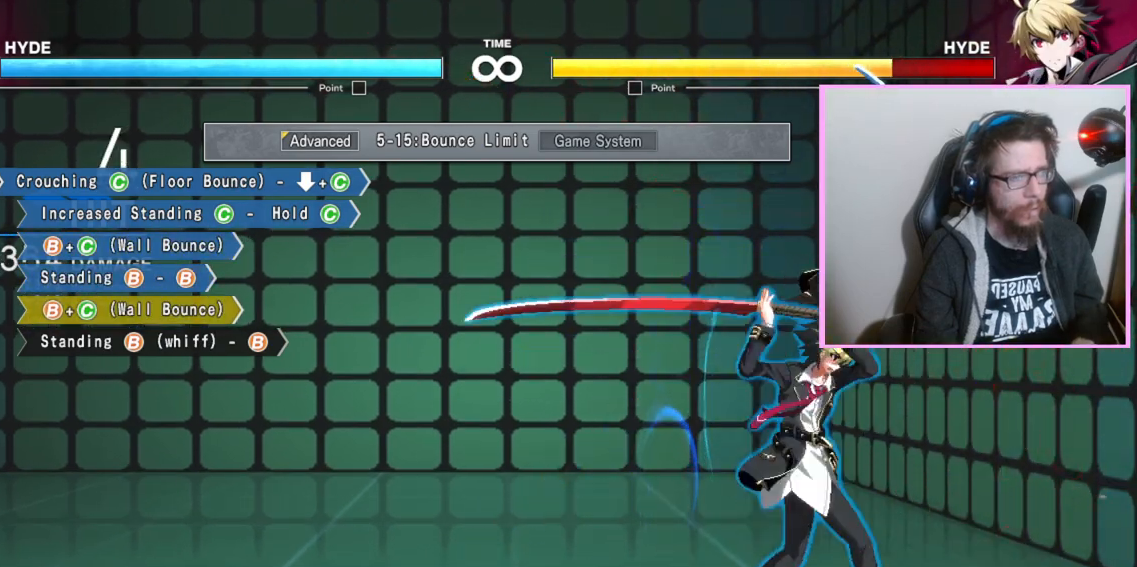
{"buttons": [], "events": []}
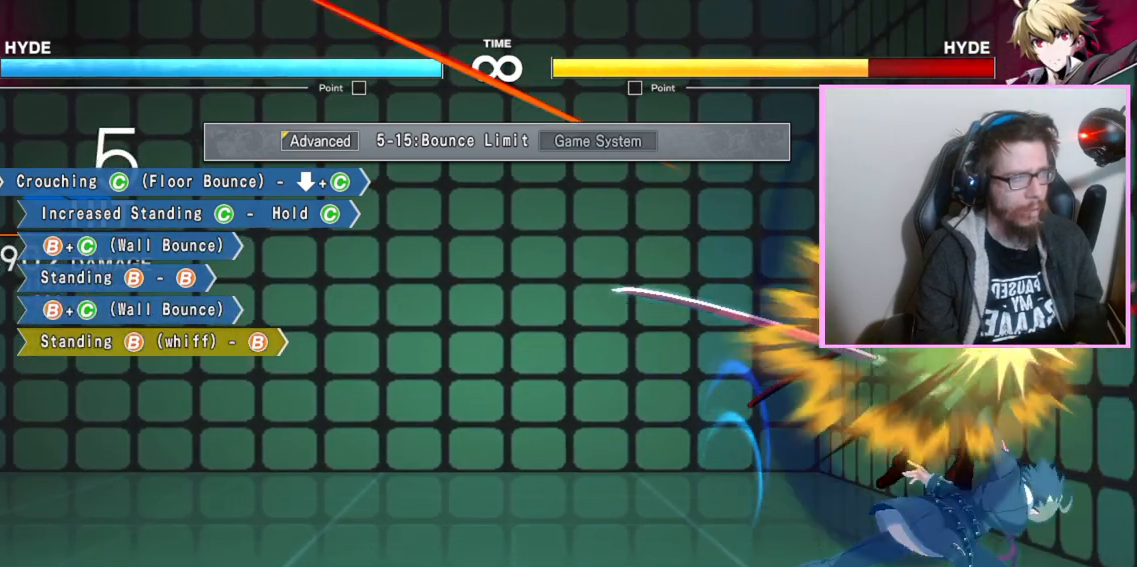
{"buttons": ["B"], "events": [[500, "B", "down"]]}
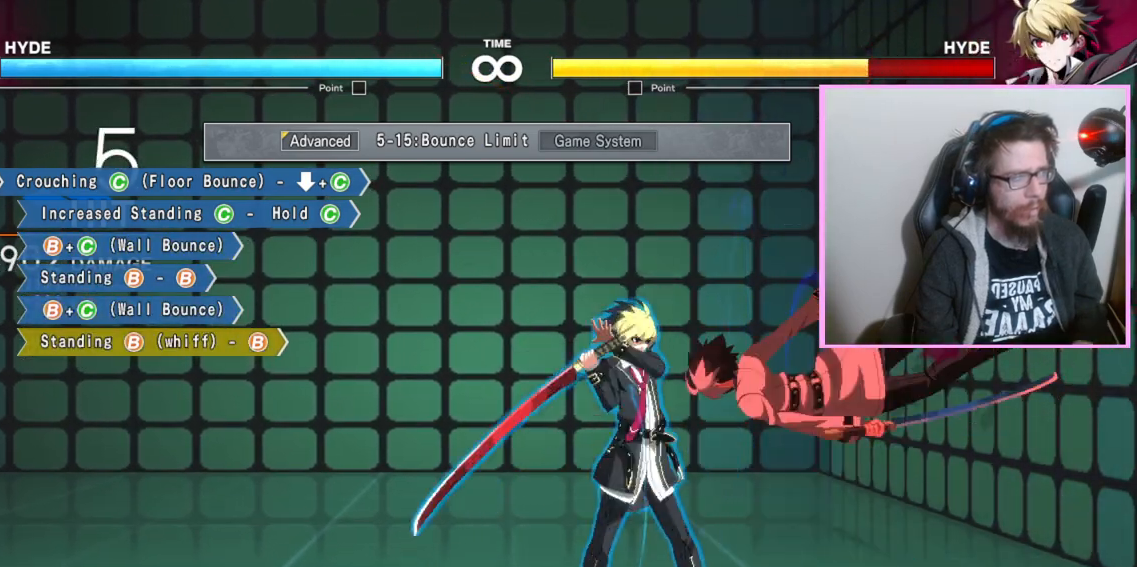
{"buttons": [], "events": [[17, "B", "up"]]}
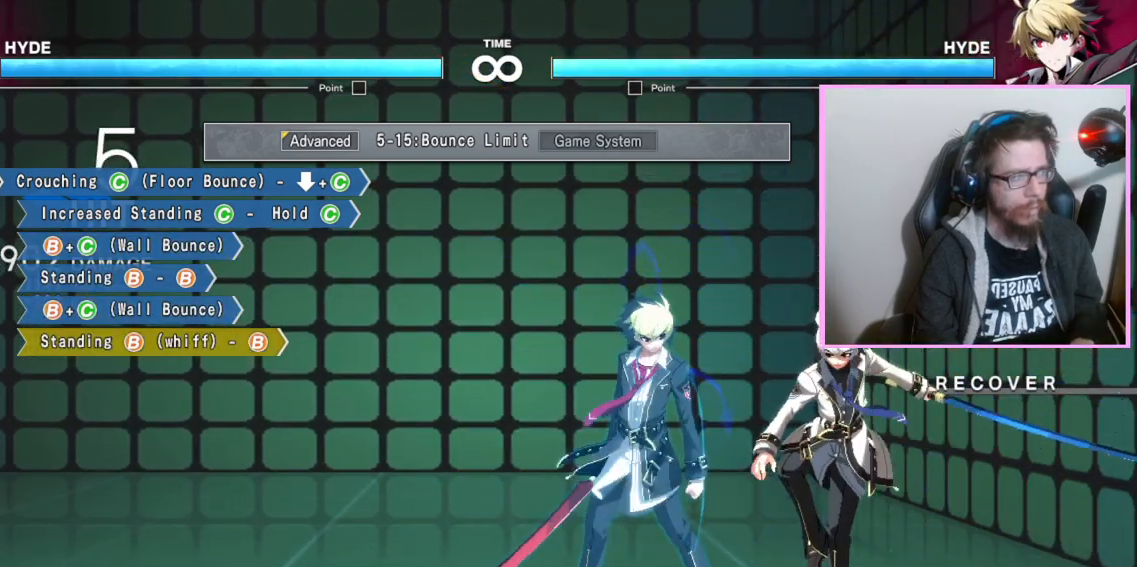
{"buttons": [], "events": []}
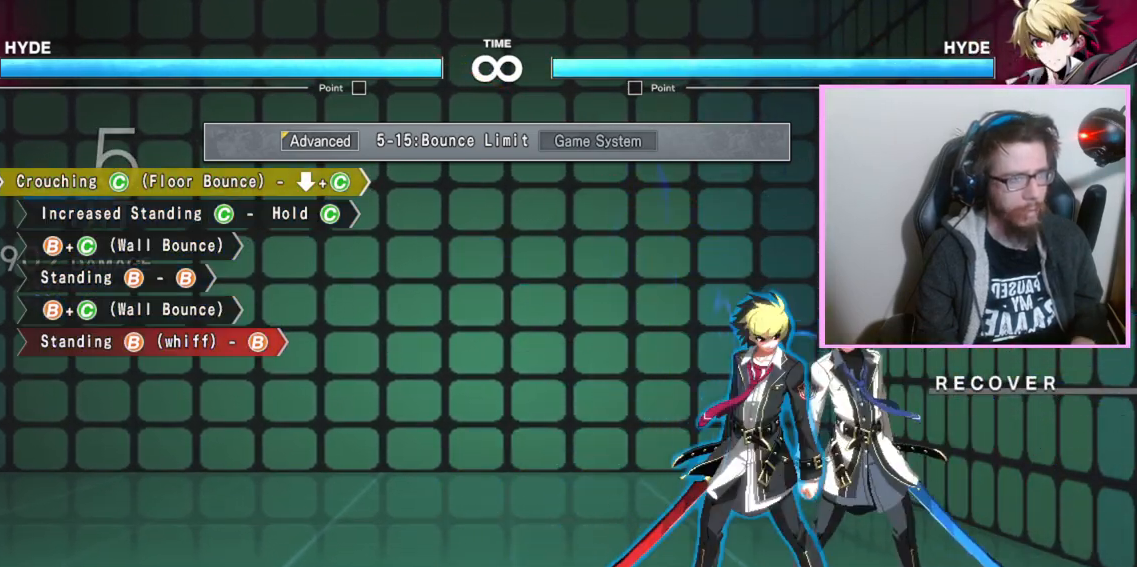
{"buttons": [], "events": [[267, "C", "down"], [350, "C", "up"]]}
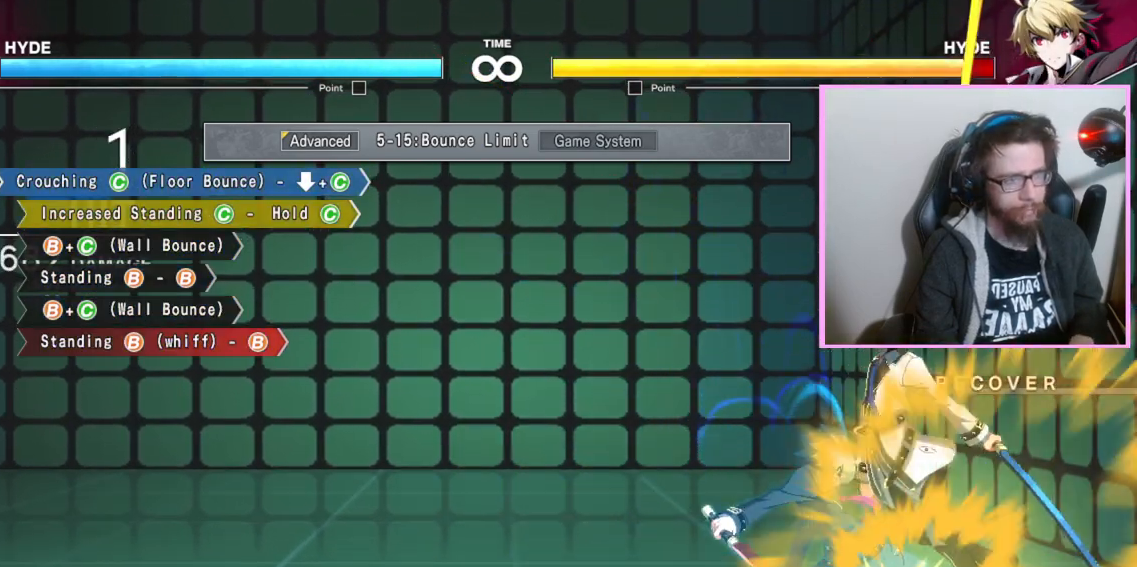
{"buttons": [], "events": [[17, "C", "down"], [417, "C", "up"]]}
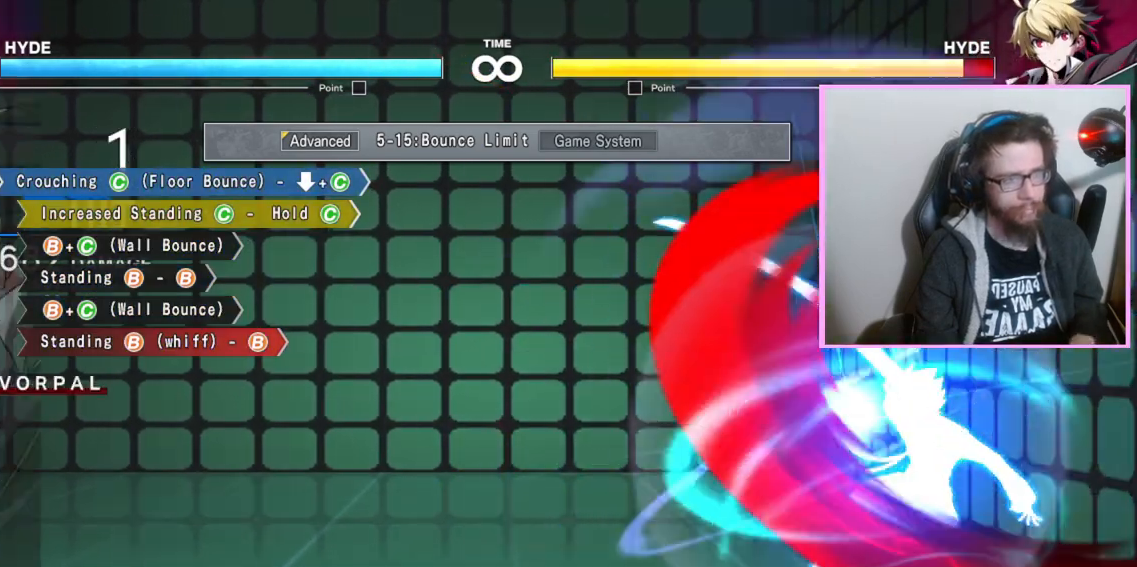
{"buttons": [], "events": [[83, "C", "down"], [167, "C", "up"]]}
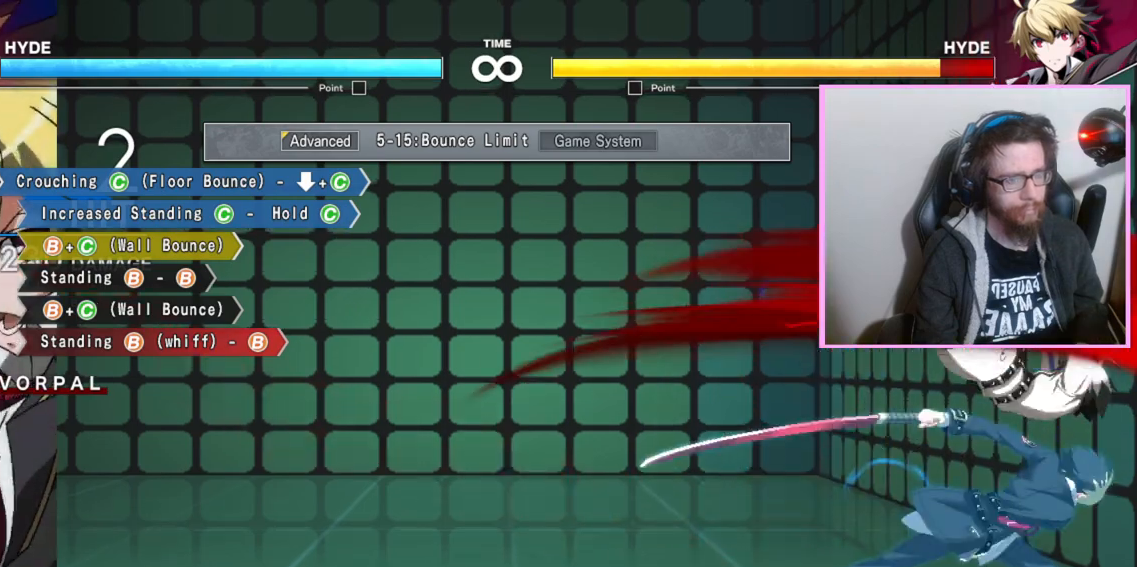
{"buttons": [], "events": []}
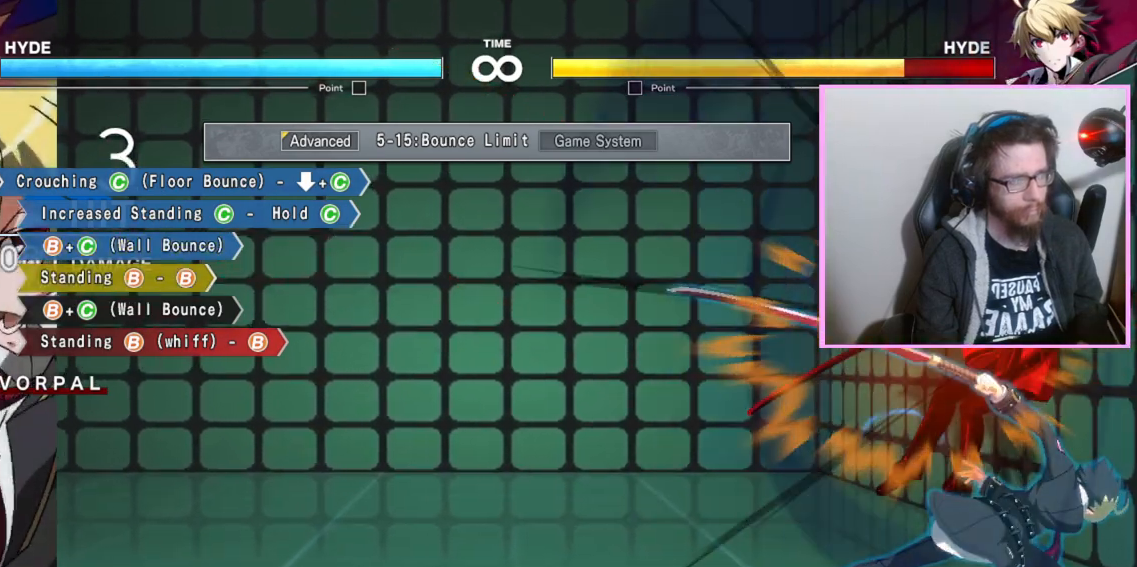
{"buttons": [], "events": [[400, "B", "down"], [433, "B", "up"], [450, "B", "down"], [483, "B", "up"]]}
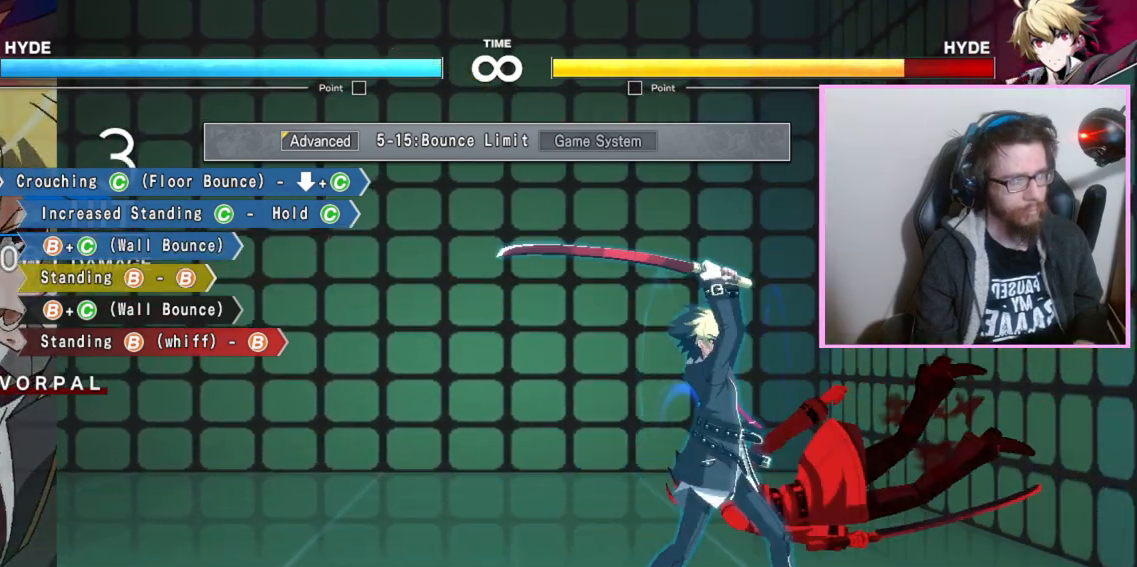
{"buttons": [], "events": [[100, "C", "down"], [183, "C", "up"]]}
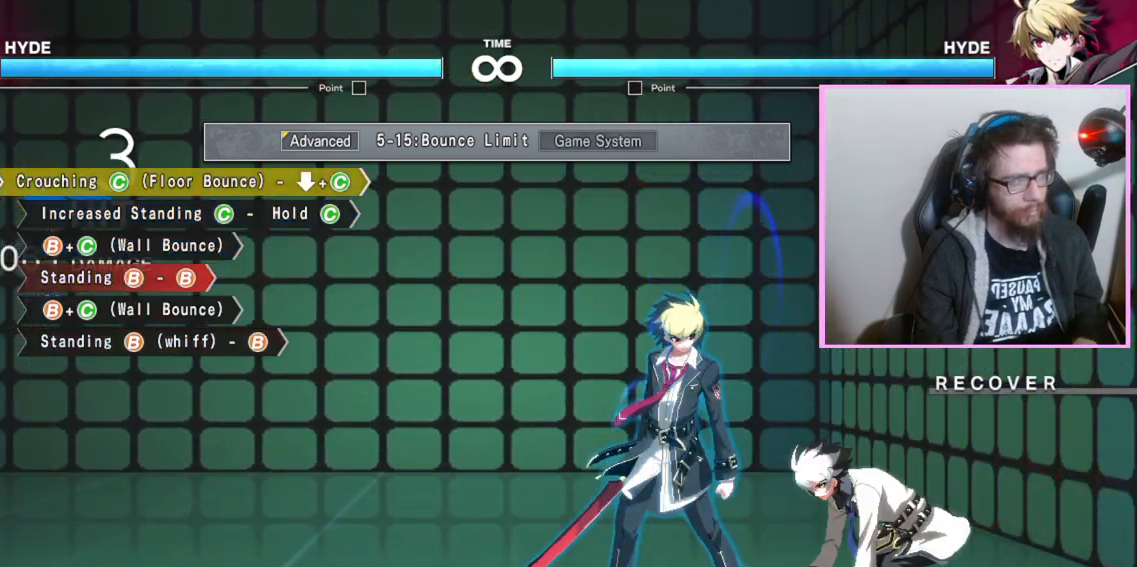
{"buttons": [], "events": []}
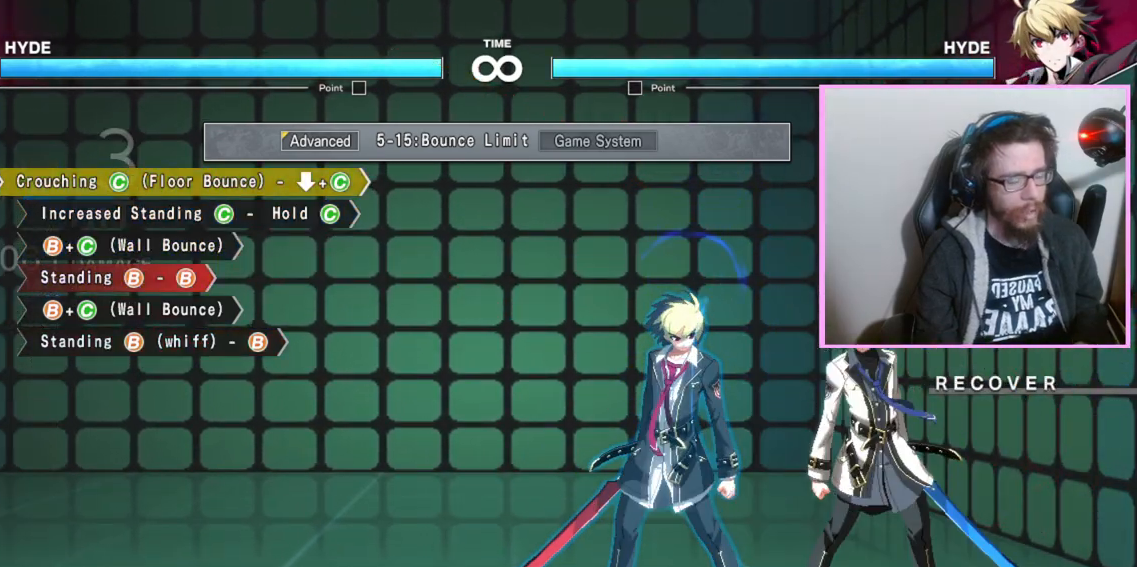
{"buttons": [], "events": []}
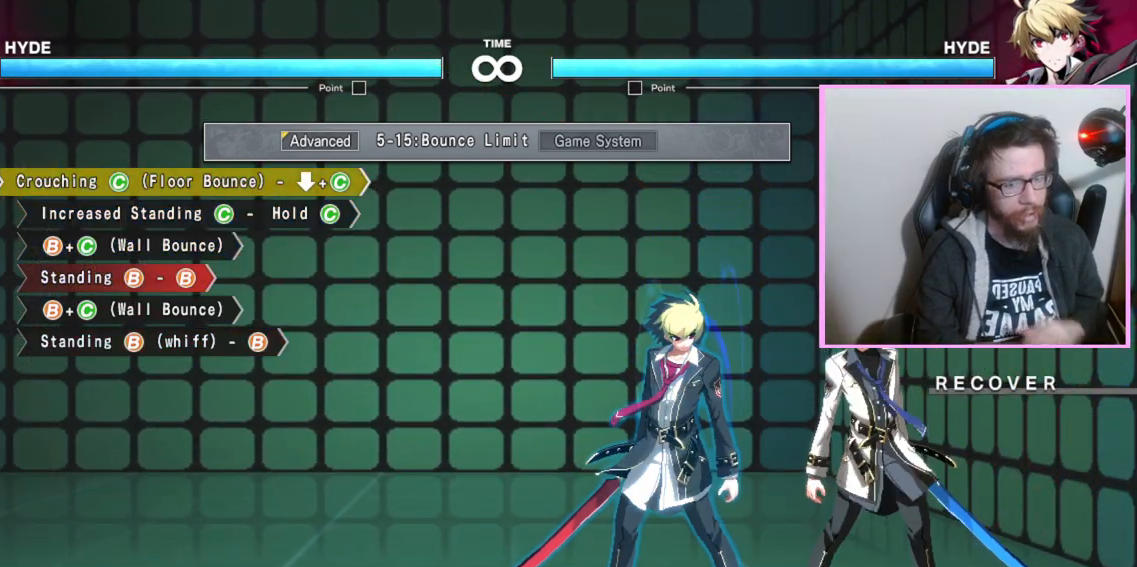
{"buttons": [], "events": []}
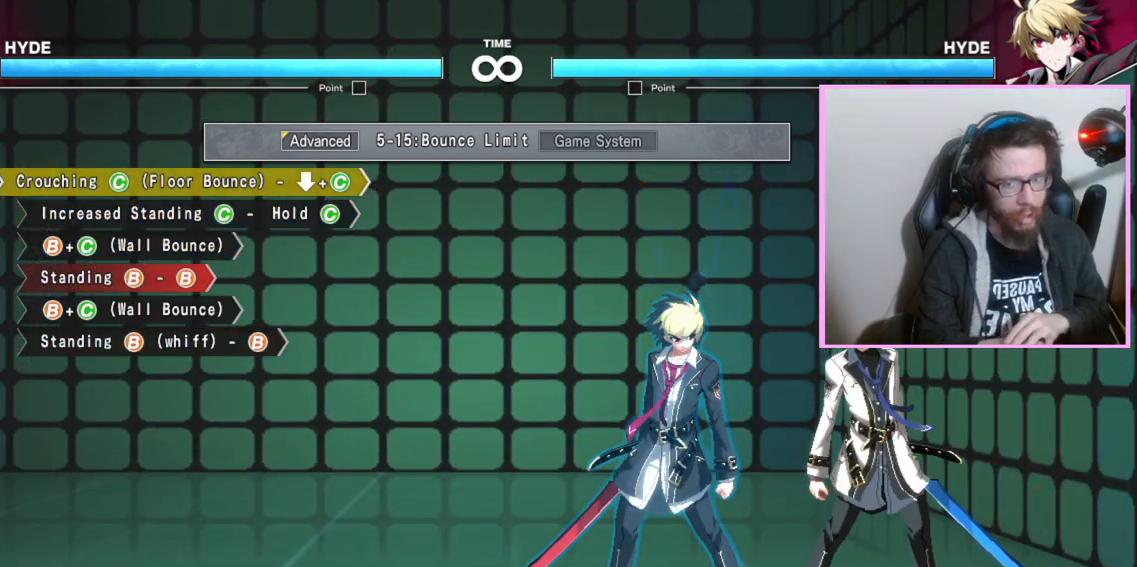
{"buttons": [], "events": []}
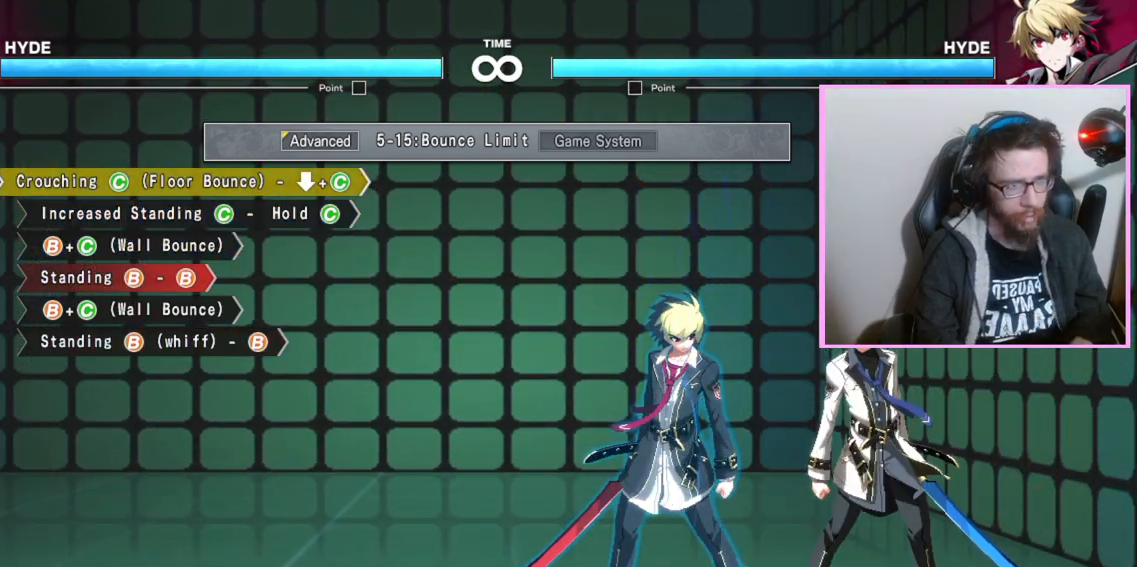
{"buttons": ["C"], "events": [[467, "C", "down"]]}
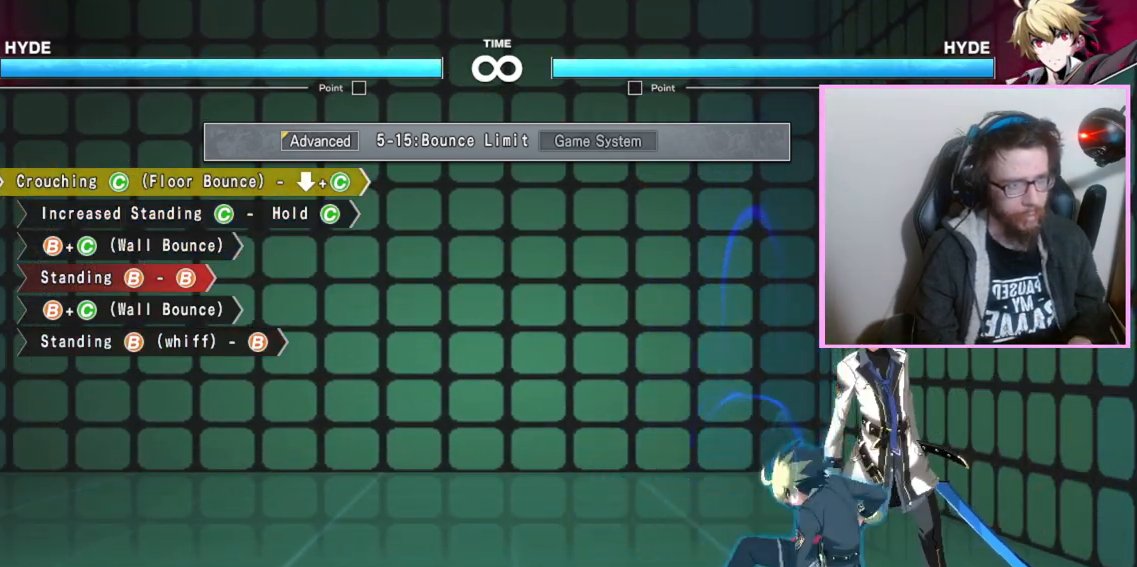
{"buttons": ["C"], "events": [[33, "C", "up"], [233, "C", "down"]]}
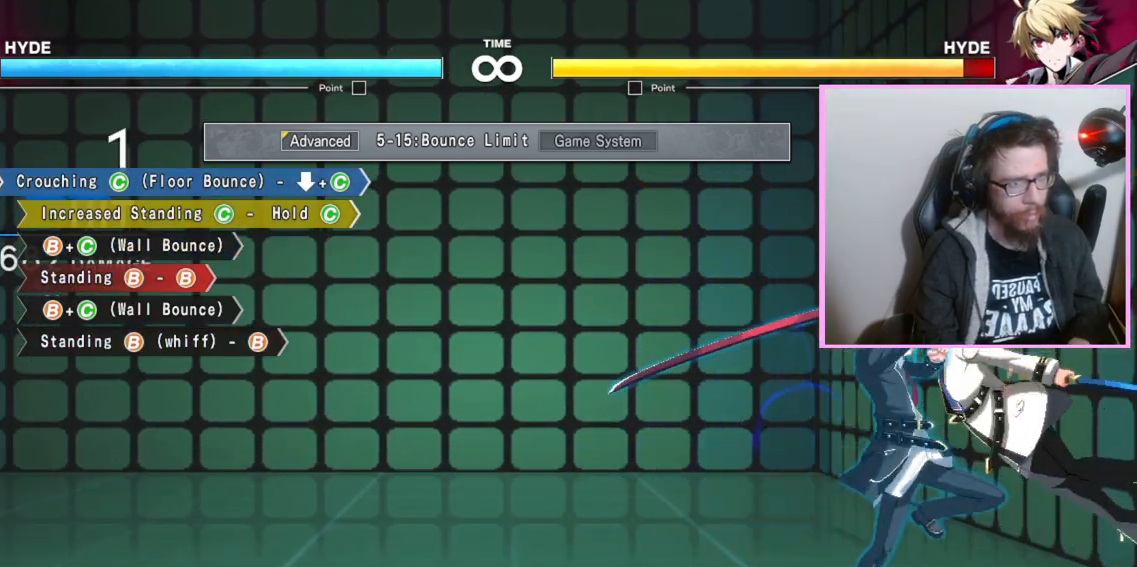
{"buttons": [], "events": [[133, "C", "up"], [300, "C", "down"], [333, "B", "down"], [400, "B", "up"], [417, "C", "up"]]}
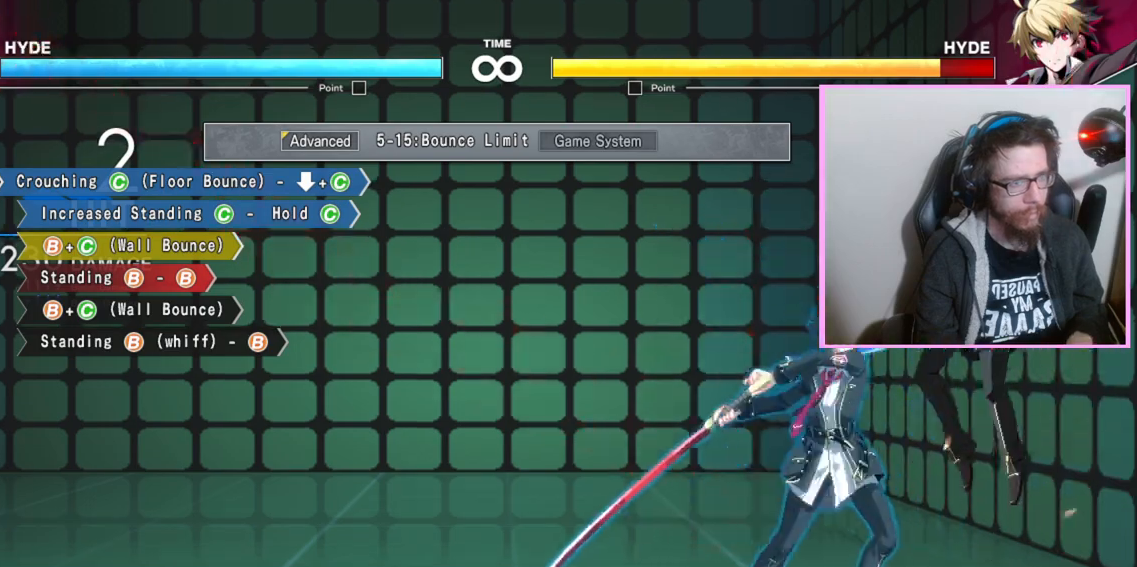
{"buttons": [], "events": []}
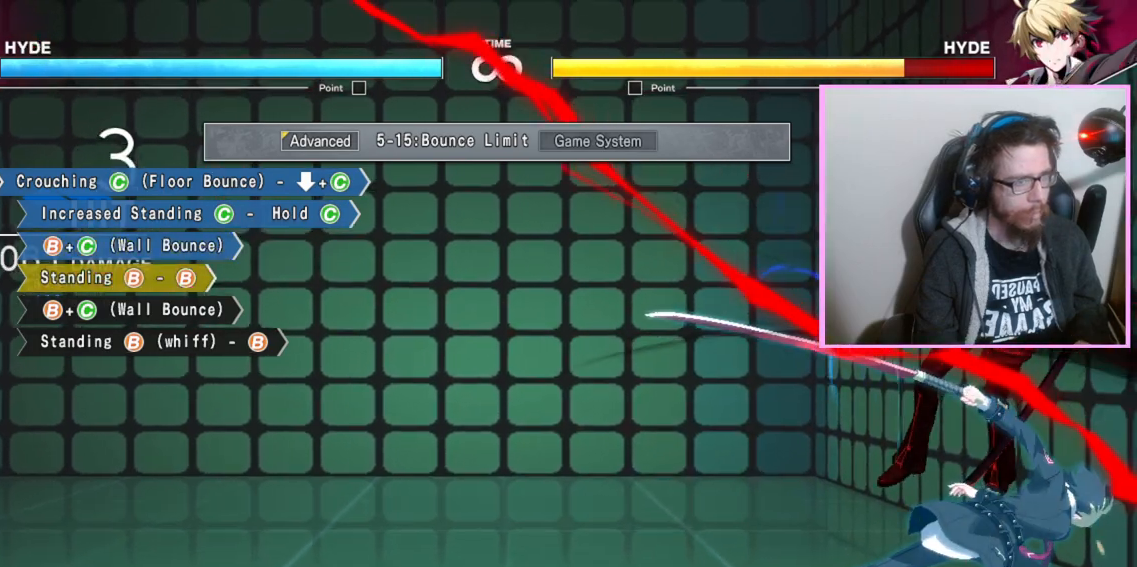
{"buttons": [], "events": []}
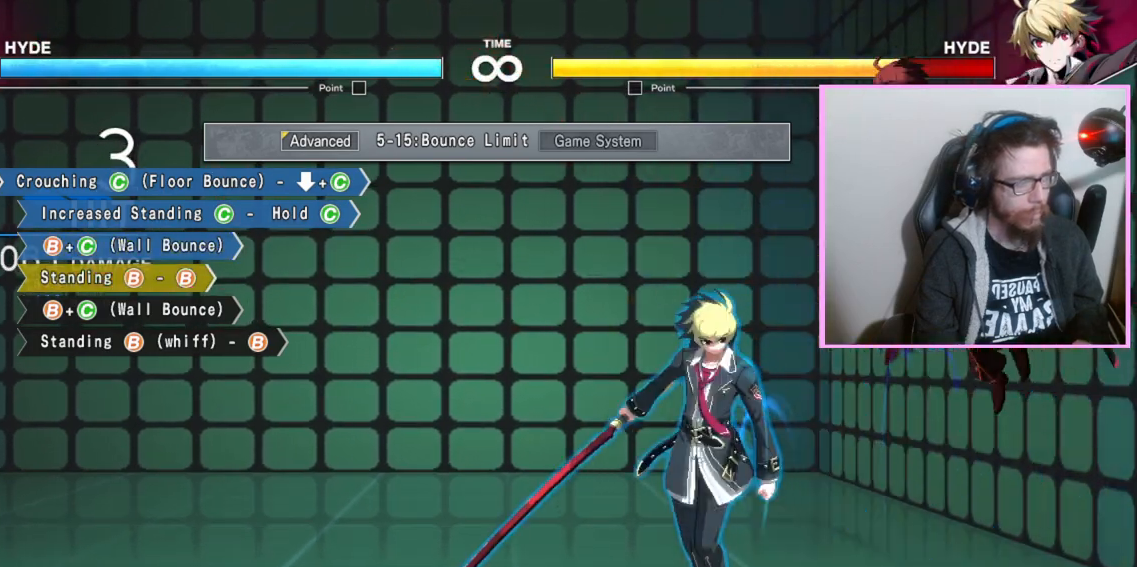
{"buttons": [], "events": [[50, "B", "down"], [67, "B", "up"], [100, "B", "down"], [133, "B", "up"], [250, "C", "down"], [350, "C", "up"]]}
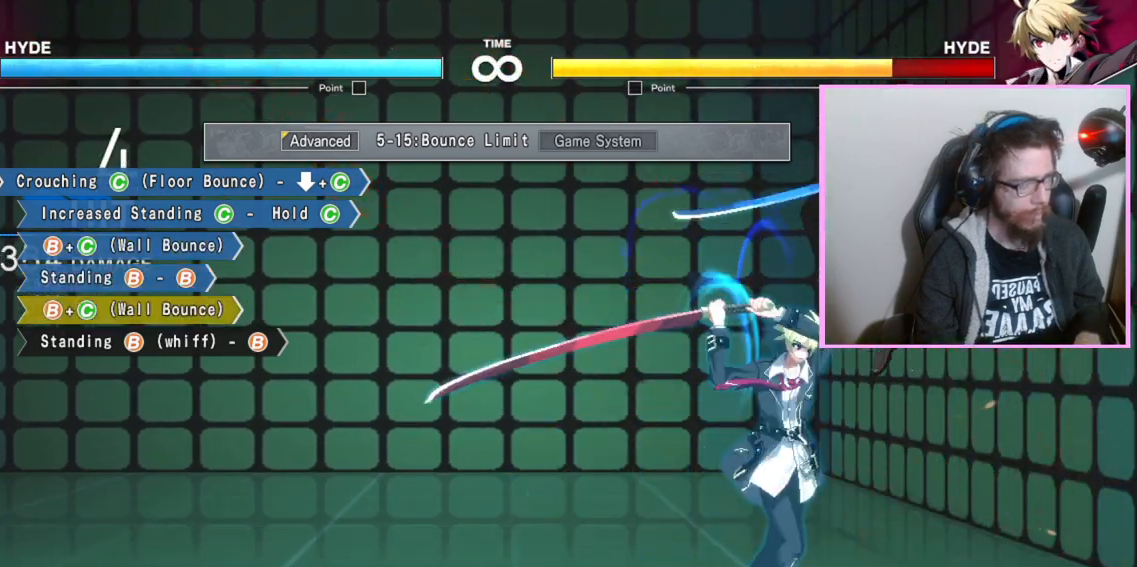
{"buttons": [], "events": []}
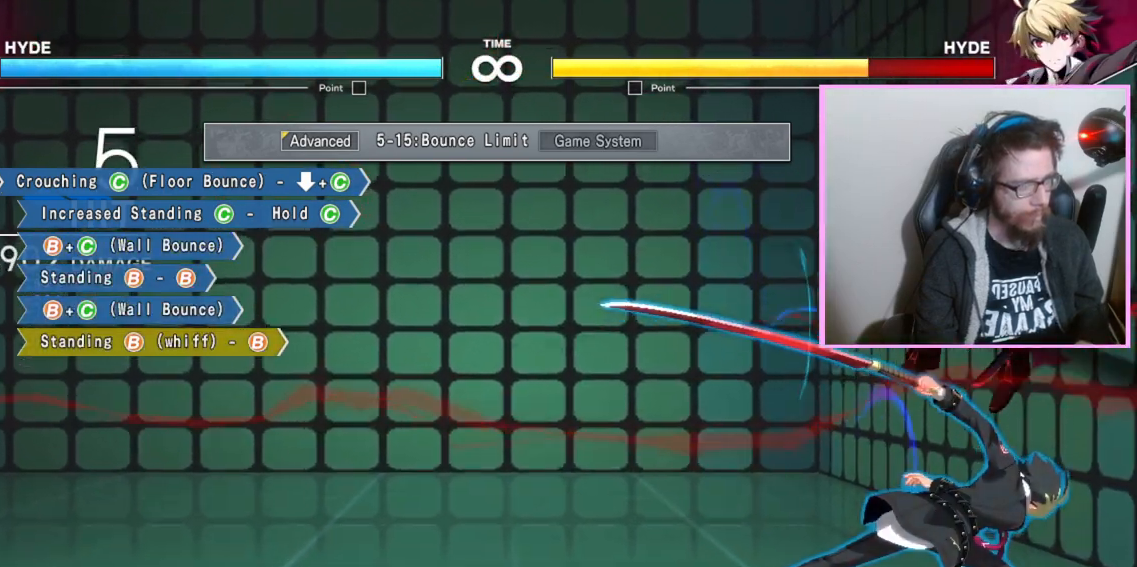
{"buttons": [], "events": [[467, "B", "down"], [500, "B", "up"]]}
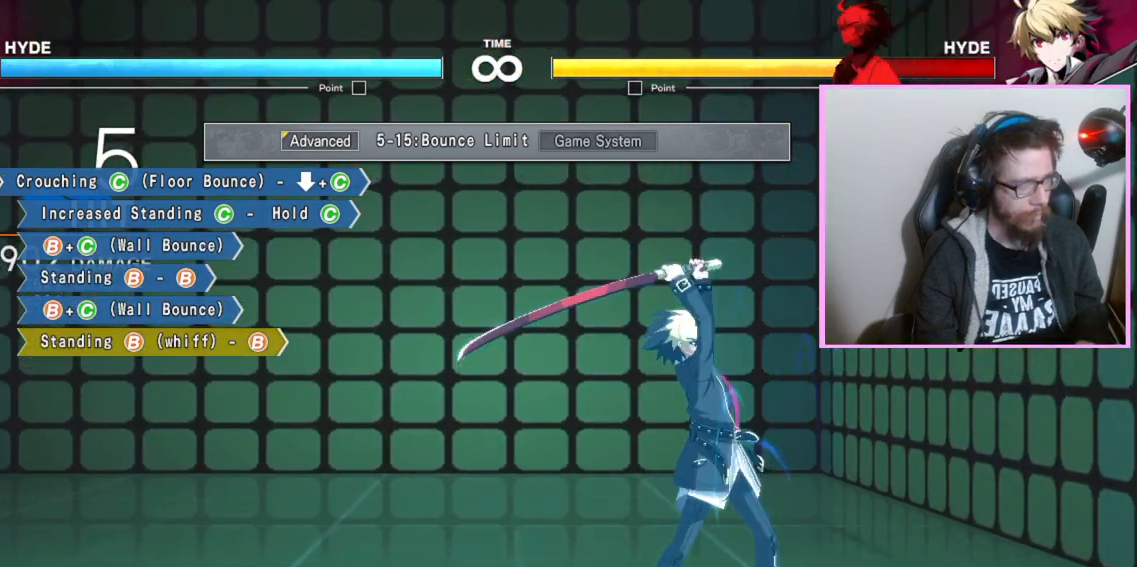
{"buttons": [], "events": [[33, "B", "down"], [67, "B", "up"]]}